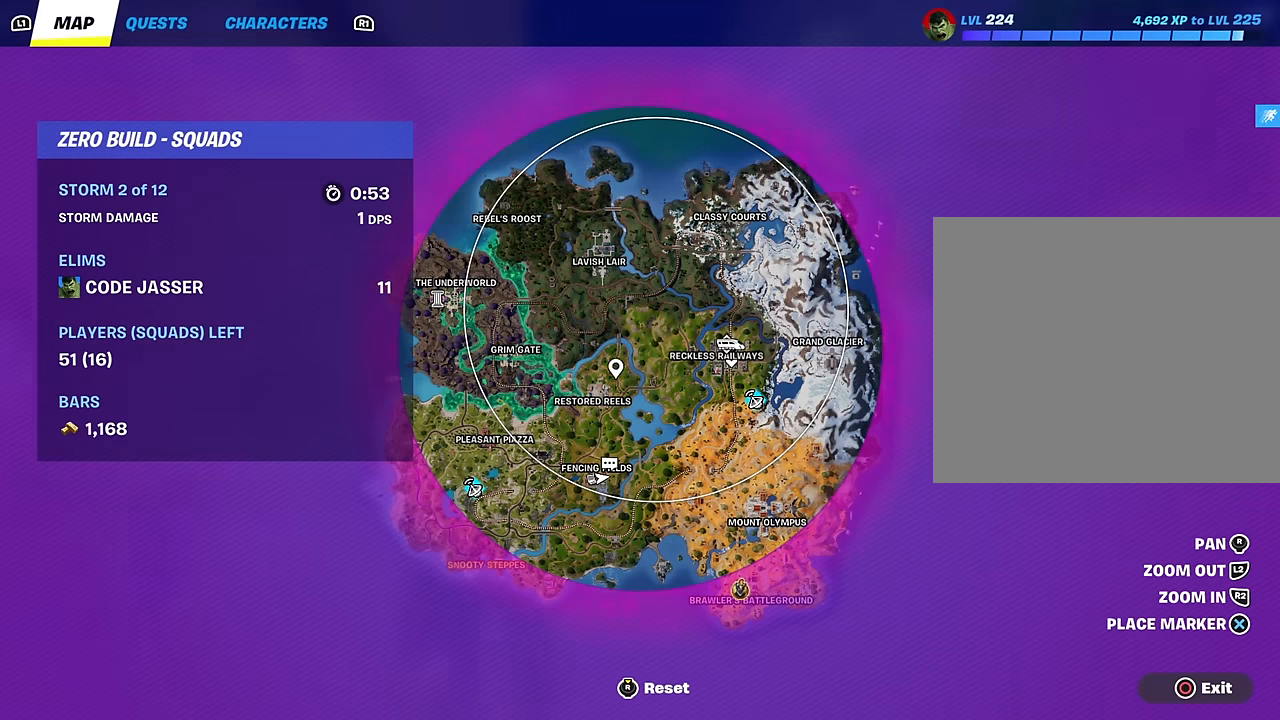
Gameplay with a controller (PlayStation layout); each line is a JSON object with the inputs held at the frame after it. "events" lists button and stick changes between this image and that frame as [ms after this image, input, new state], when the widget could be followed in between.
{"buttons": [], "left_stick": "up", "right_stick": "center", "events": [[133, "right_stick", "center"], [200, "right_stick", "up"], [350, "right_stick", "center"], [367, "left_stick", "up"]]}
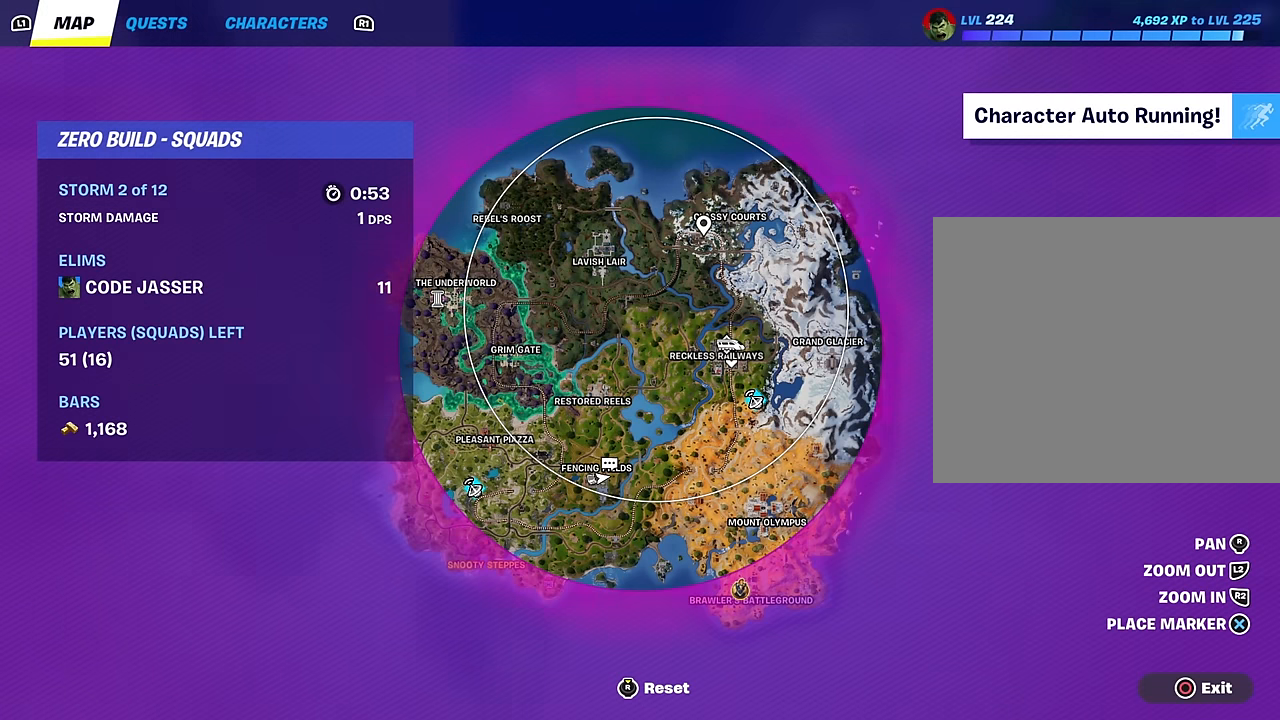
{"buttons": [], "left_stick": "up-left", "right_stick": "center", "events": [[50, "R2", "down"], [167, "R2", "up"], [317, "right_stick", "right"], [400, "left_stick", "up-left"], [400, "right_stick", "center"]]}
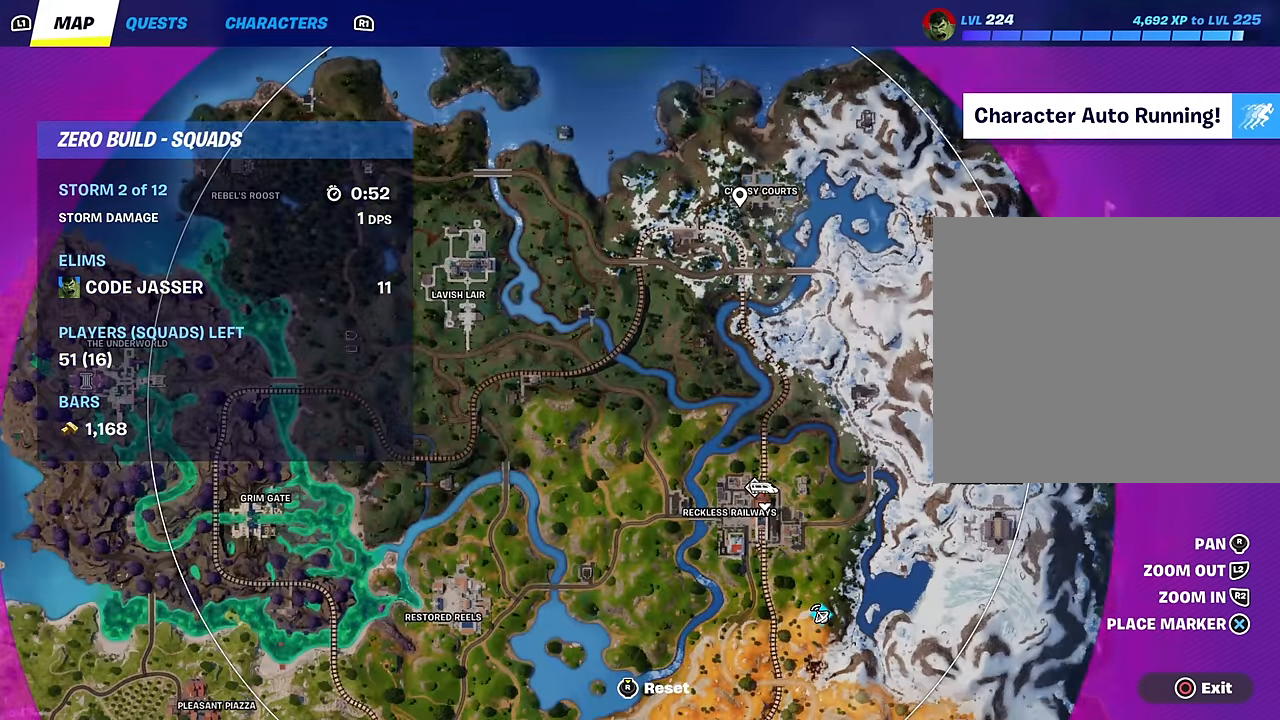
{"buttons": ["L2"], "left_stick": "up-left", "right_stick": "center", "events": [[383, "L2", "down"]]}
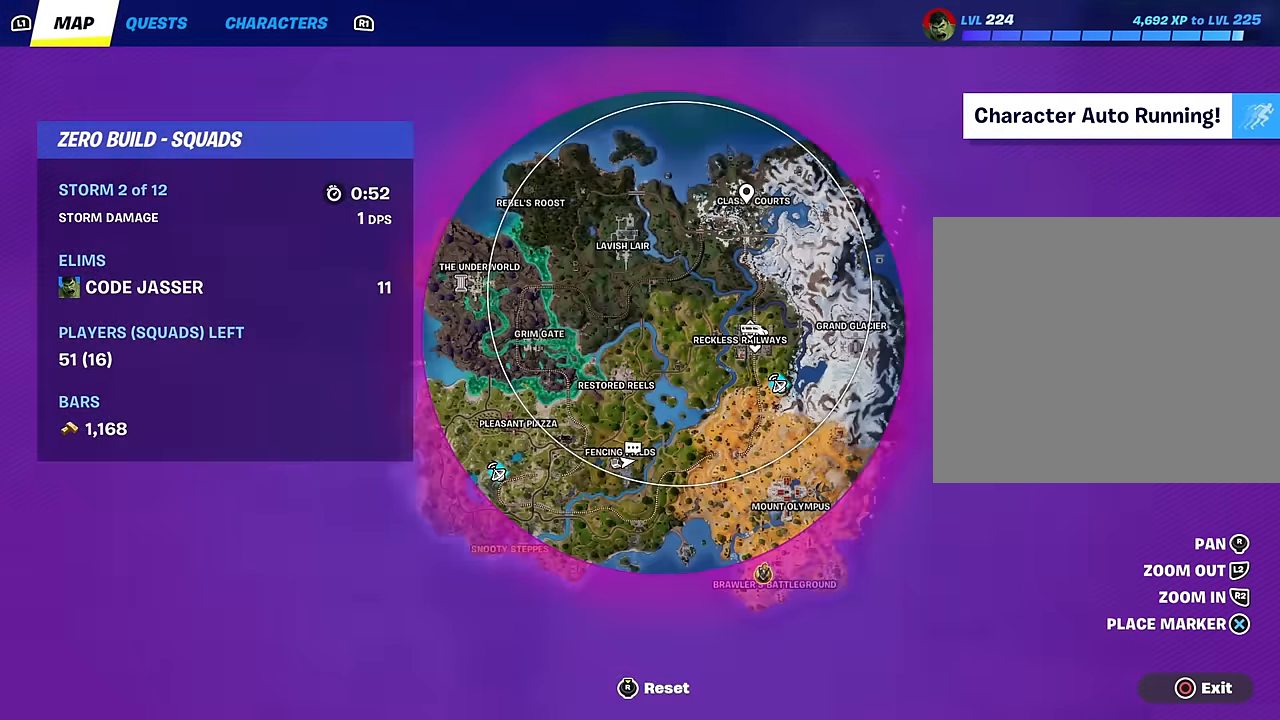
{"buttons": [], "left_stick": "up-right", "right_stick": "left", "events": [[150, "L2", "up"], [217, "CIRCLE", "down"], [283, "CIRCLE", "up"], [333, "left_stick", "up"], [333, "right_stick", "left"], [383, "L3", "down"], [450, "left_stick", "up-right"], [467, "L3", "up"]]}
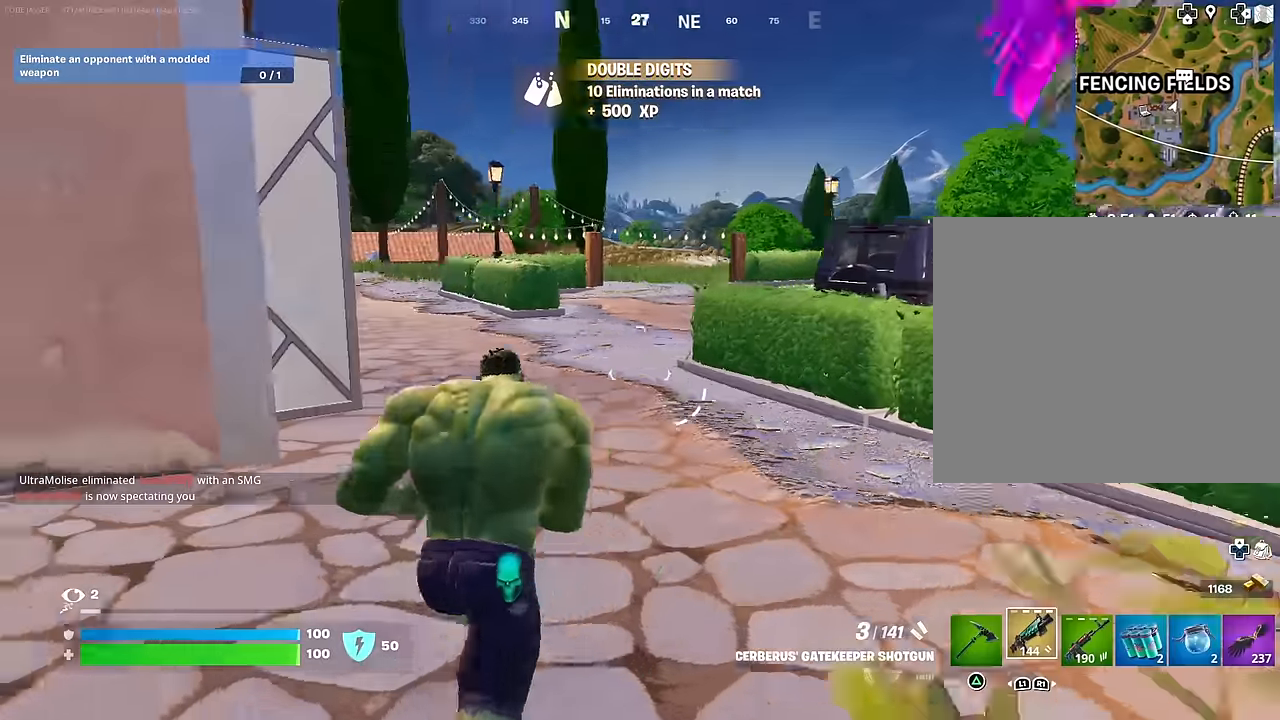
{"buttons": [], "left_stick": "center", "right_stick": "center", "events": [[17, "right_stick", "center"], [167, "left_stick", "up"], [217, "R1", "down"], [267, "CROSS", "down"], [333, "CROSS", "up"], [333, "R1", "up"], [367, "left_stick", "center"]]}
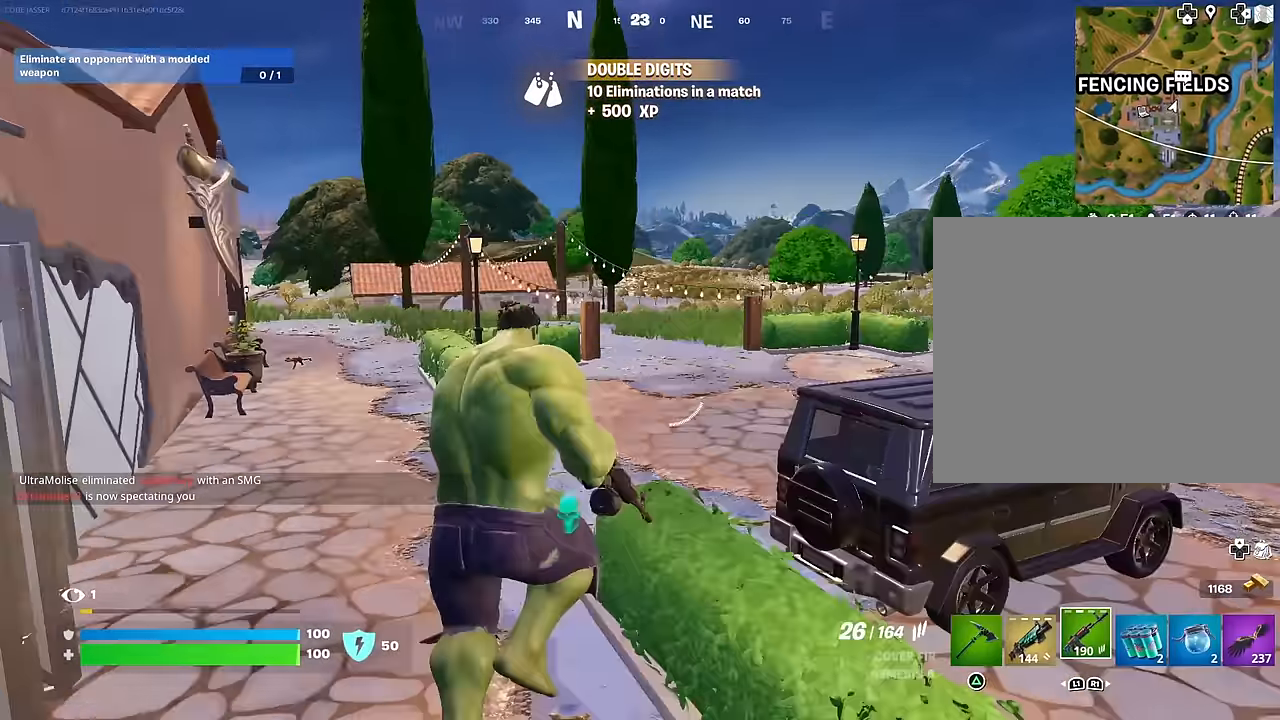
{"buttons": [], "left_stick": "up-left", "right_stick": "right", "events": [[50, "SQUARE", "down"], [117, "left_stick", "up-left"], [133, "SQUARE", "up"], [200, "SQUARE", "down"], [283, "SQUARE", "up"], [433, "right_stick", "right"]]}
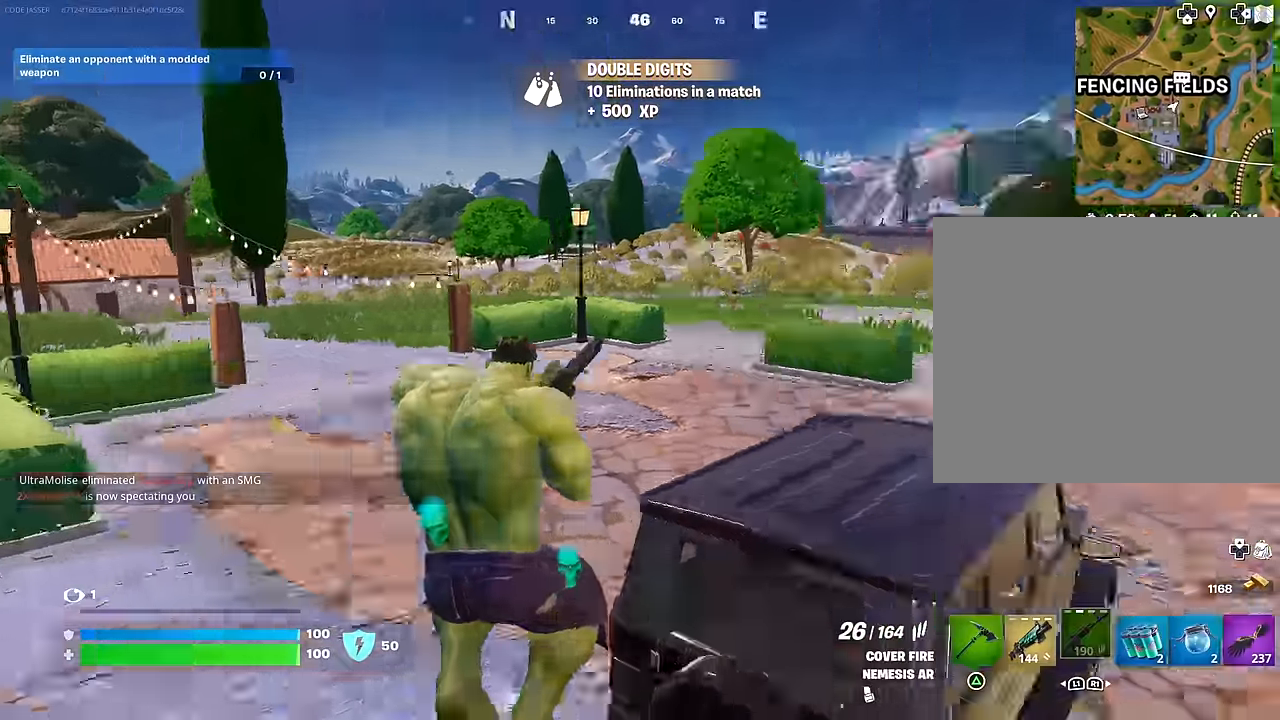
{"buttons": [], "left_stick": "up-right", "right_stick": "center", "events": [[283, "right_stick", "center"], [433, "left_stick", "up-right"]]}
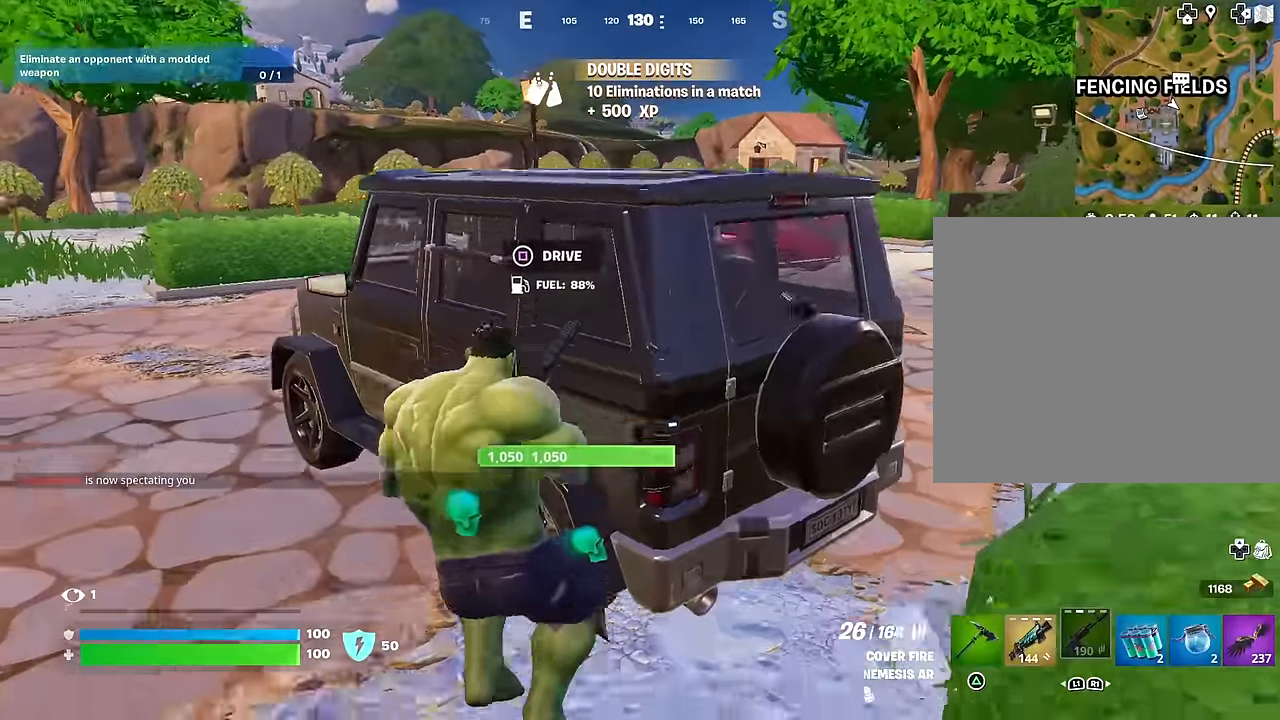
{"buttons": [], "left_stick": "up-left", "right_stick": "center", "events": [[50, "left_stick", "center"], [117, "CROSS", "down"], [200, "CROSS", "up"], [283, "left_stick", "left"], [433, "left_stick", "up-left"]]}
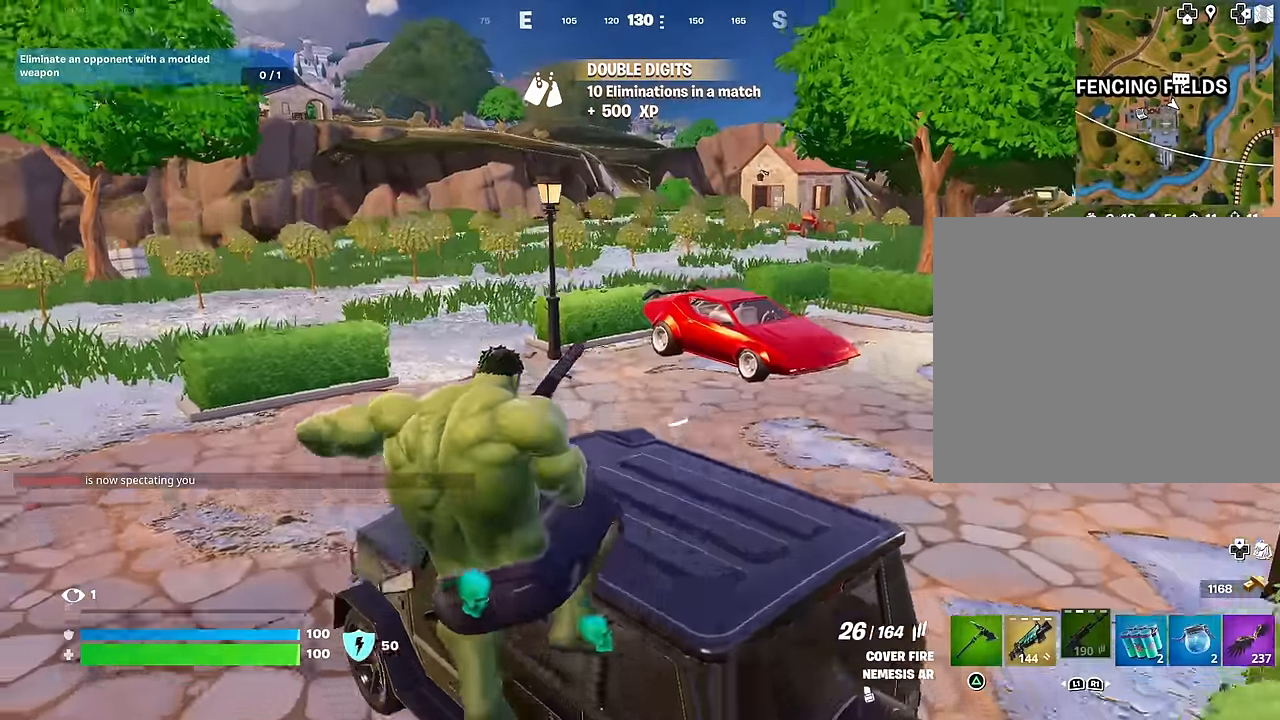
{"buttons": [], "left_stick": "down", "right_stick": "center", "events": [[50, "right_stick", "left"], [283, "left_stick", "right"], [300, "right_stick", "center"], [500, "left_stick", "down"]]}
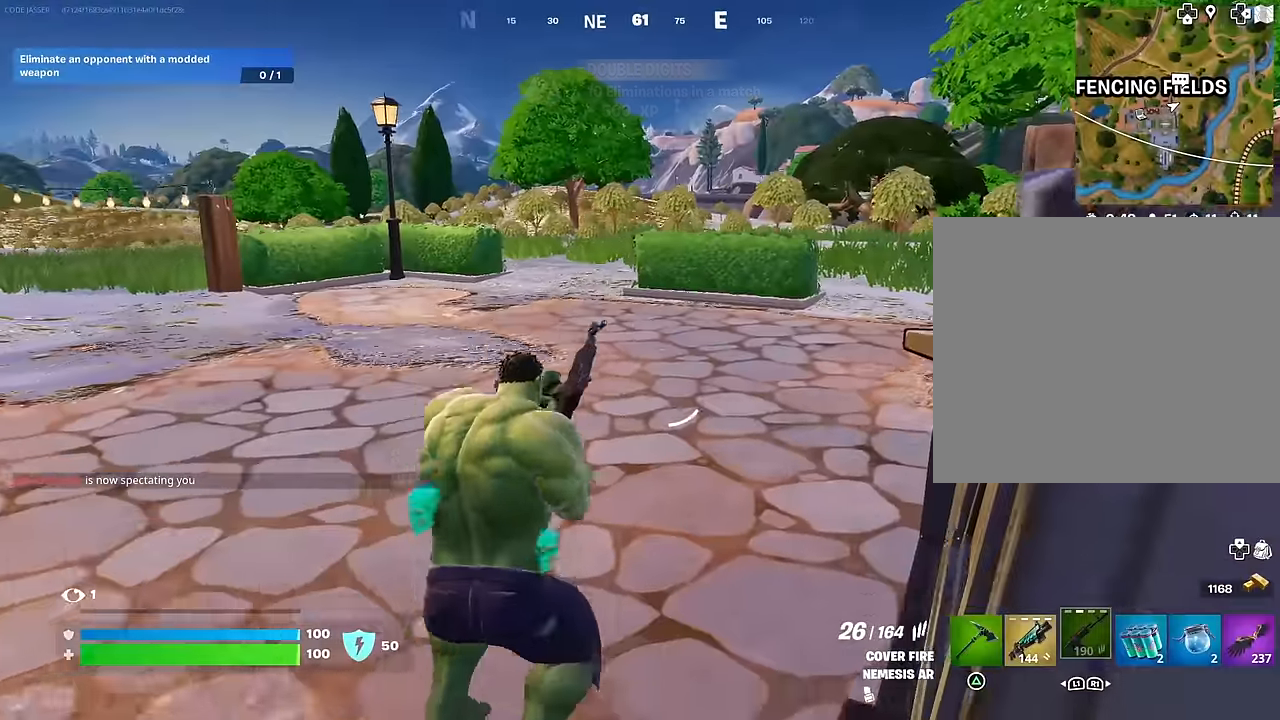
{"buttons": [], "left_stick": "up-right", "right_stick": "center", "events": [[33, "CROSS", "down"], [50, "left_stick", "left"], [133, "CROSS", "up"], [217, "left_stick", "up"], [267, "left_stick", "up-right"]]}
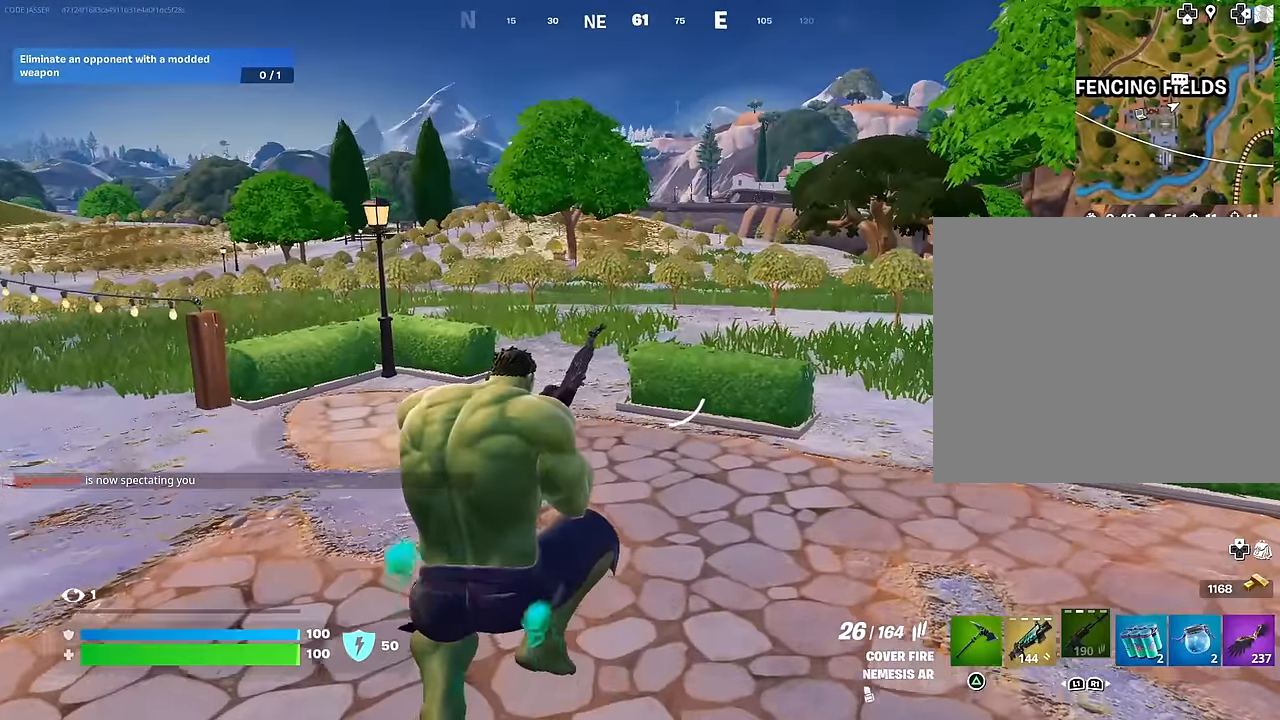
{"buttons": [], "left_stick": "down-left", "right_stick": "center", "events": [[150, "left_stick", "down-right"], [367, "left_stick", "down-left"]]}
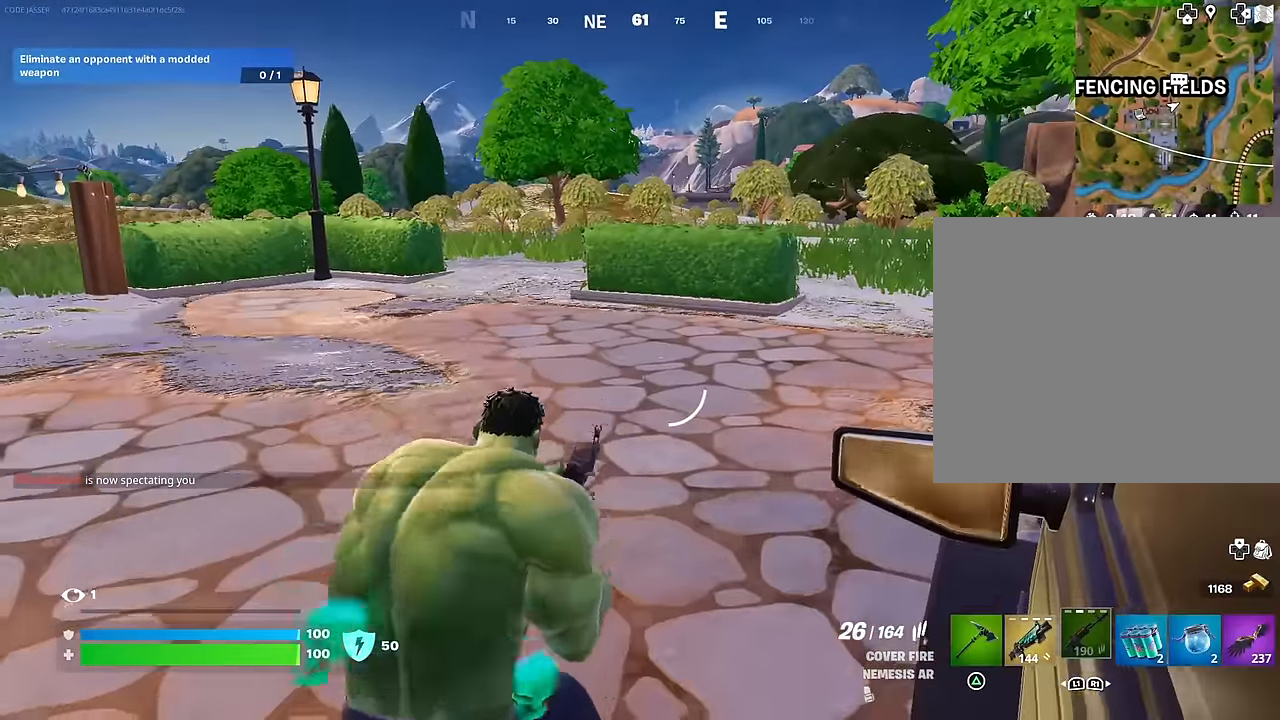
{"buttons": [], "left_stick": "down-right", "right_stick": "down-right", "events": [[317, "left_stick", "down-right"], [350, "right_stick", "down-right"]]}
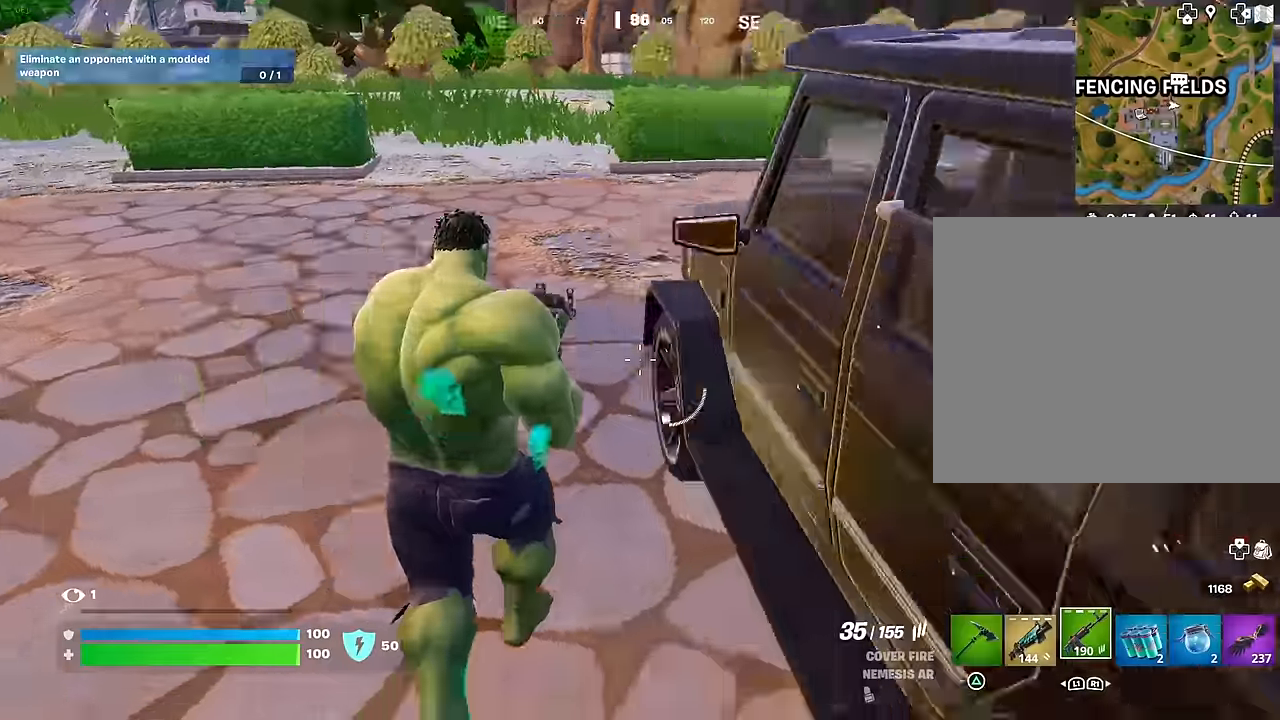
{"buttons": [], "left_stick": "left", "right_stick": "left", "events": [[50, "left_stick", "up-right"], [50, "right_stick", "up-right"], [133, "left_stick", "up-left"], [133, "right_stick", "center"], [166, "SQUARE", "down"], [216, "left_stick", "left"], [250, "SQUARE", "up"], [300, "right_stick", "left"]]}
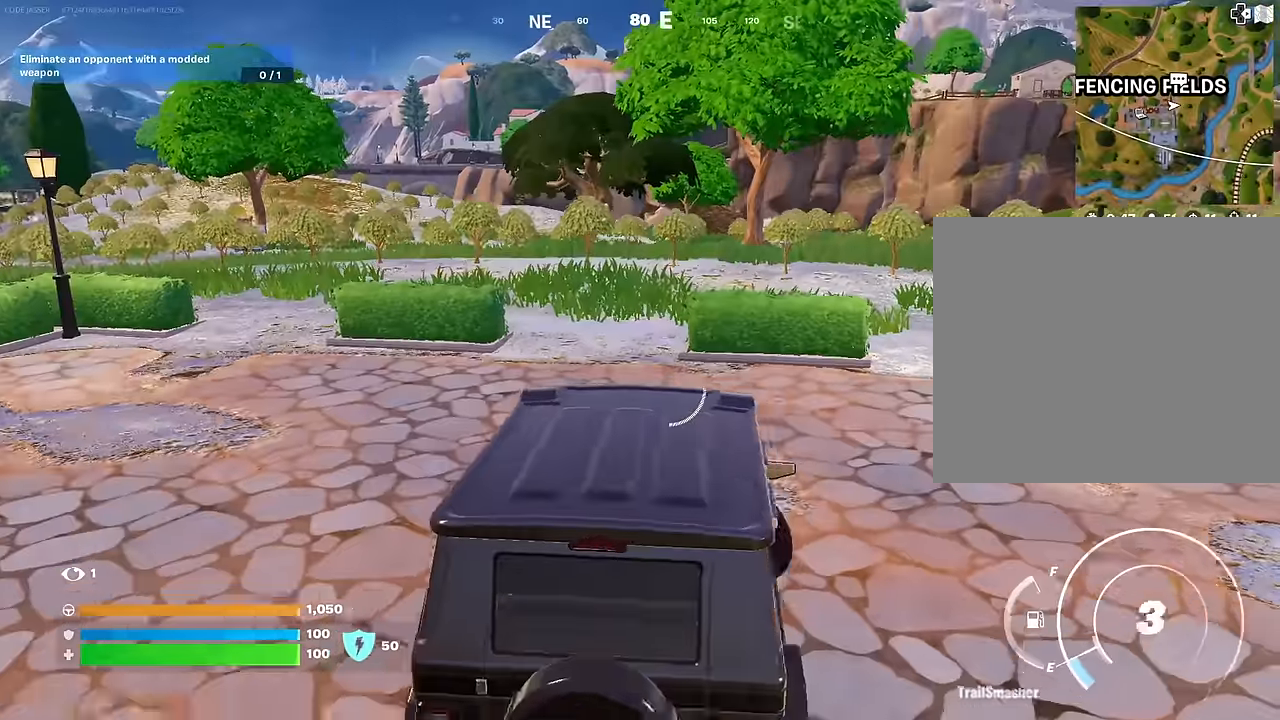
{"buttons": [], "left_stick": "left", "right_stick": "left", "events": [[16, "right_stick", "center"], [333, "right_stick", "left"]]}
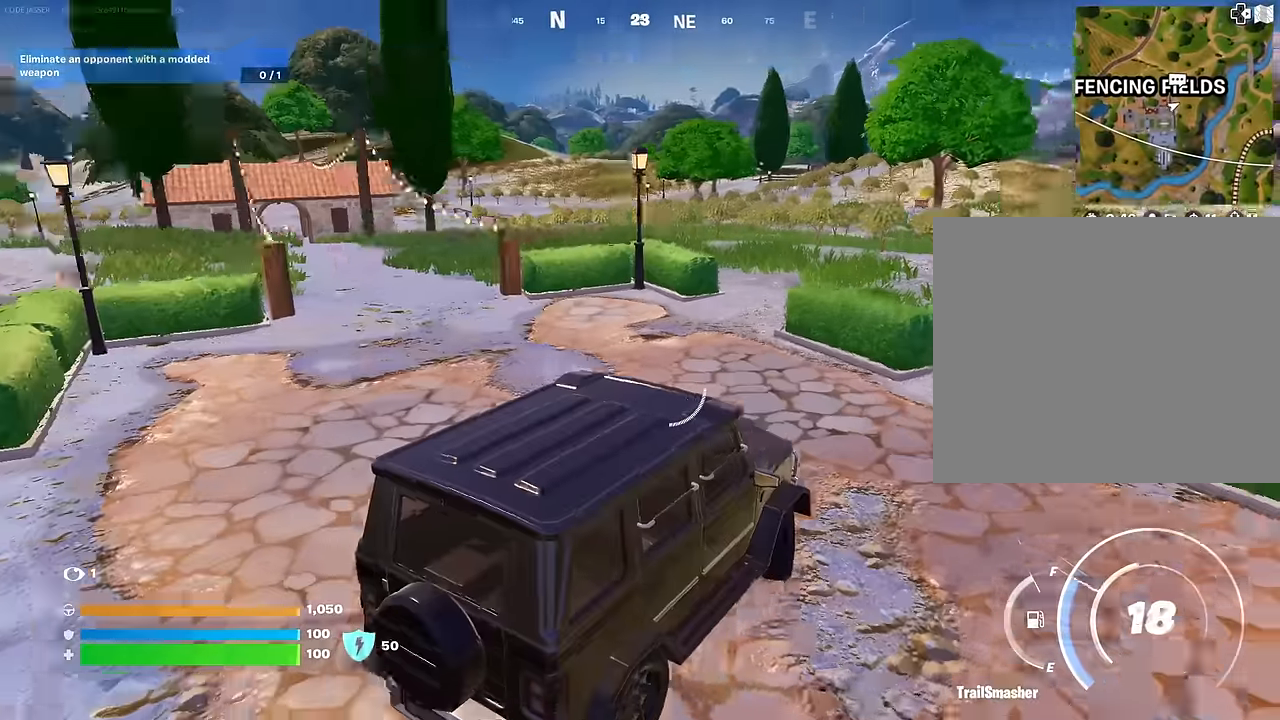
{"buttons": ["TRIANGLE"], "left_stick": "left", "right_stick": "center", "events": [[33, "right_stick", "center"], [450, "TRIANGLE", "down"]]}
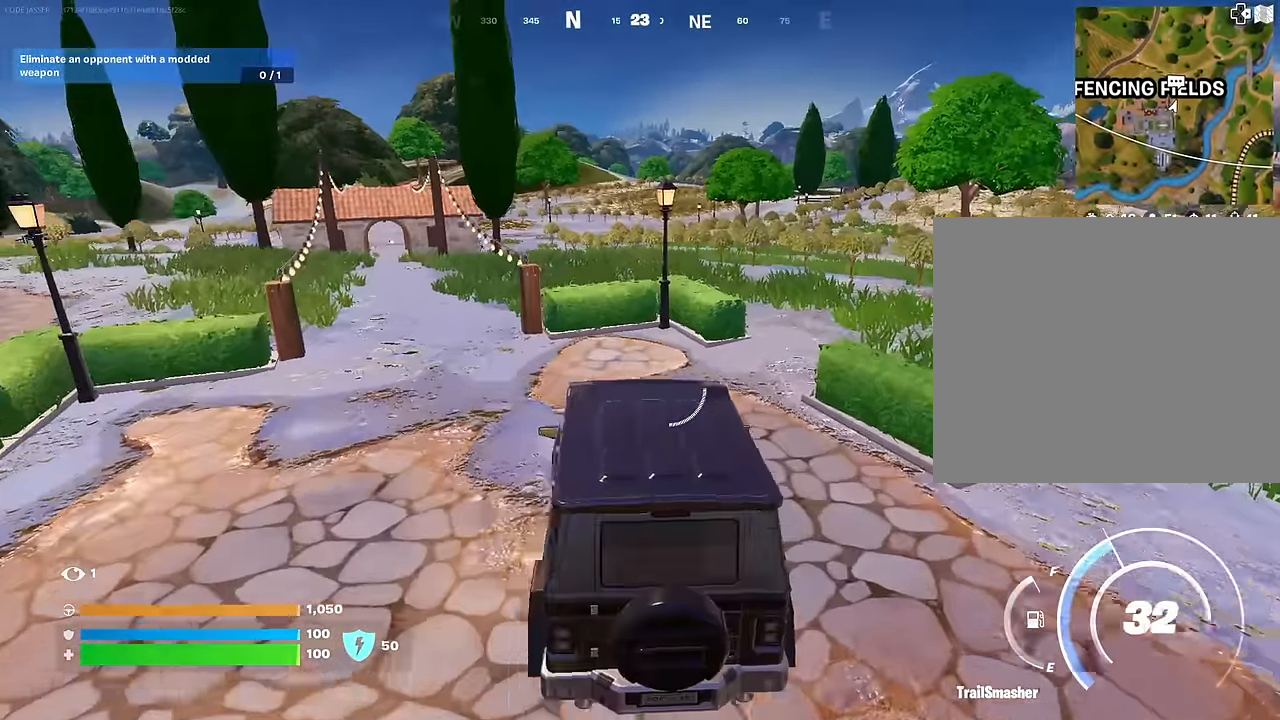
{"buttons": [], "left_stick": "left", "right_stick": "center", "events": [[33, "TRIANGLE", "up"]]}
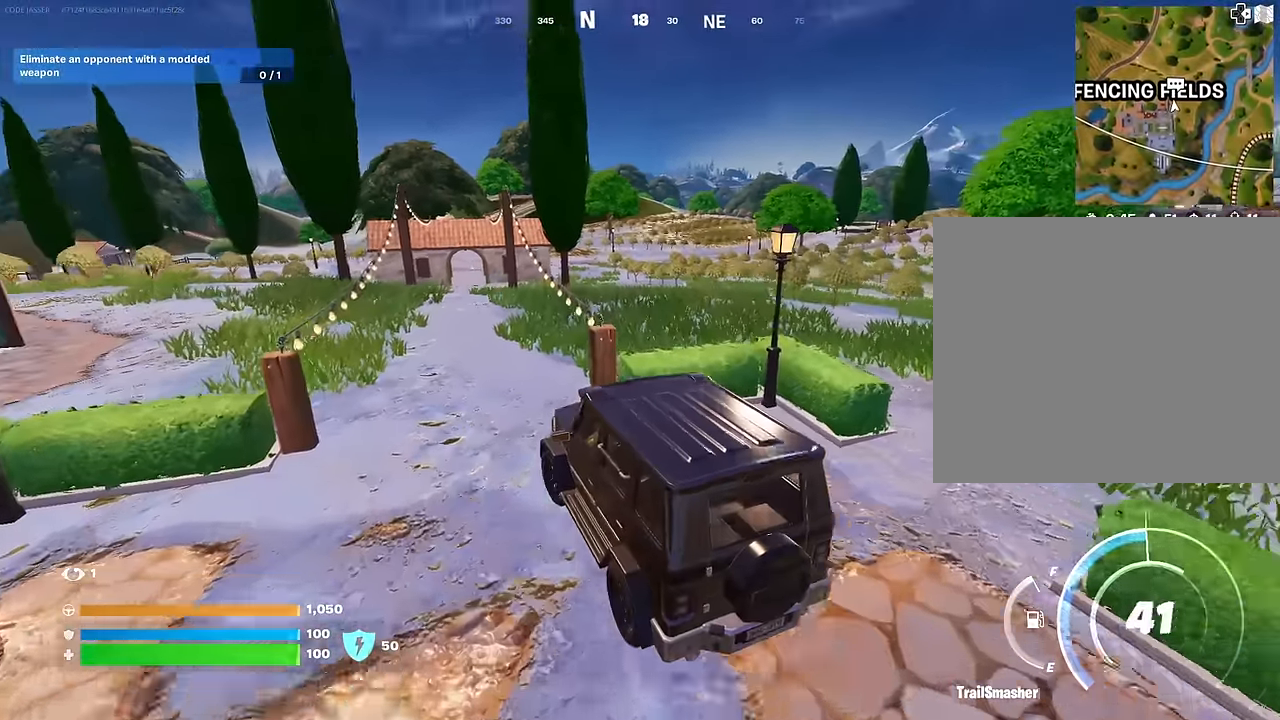
{"buttons": [], "left_stick": "up", "right_stick": "center", "events": [[83, "left_stick", "up"]]}
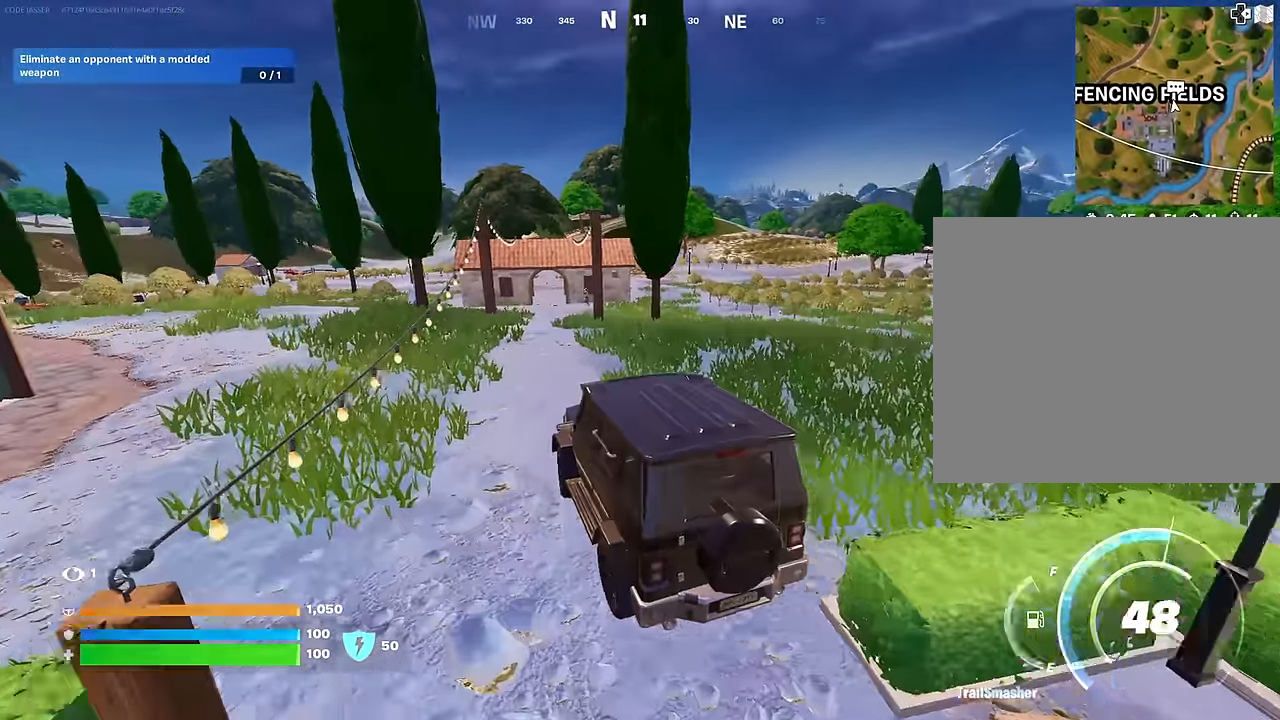
{"buttons": ["L3"], "left_stick": "up", "right_stick": "center", "events": [[133, "L3", "down"]]}
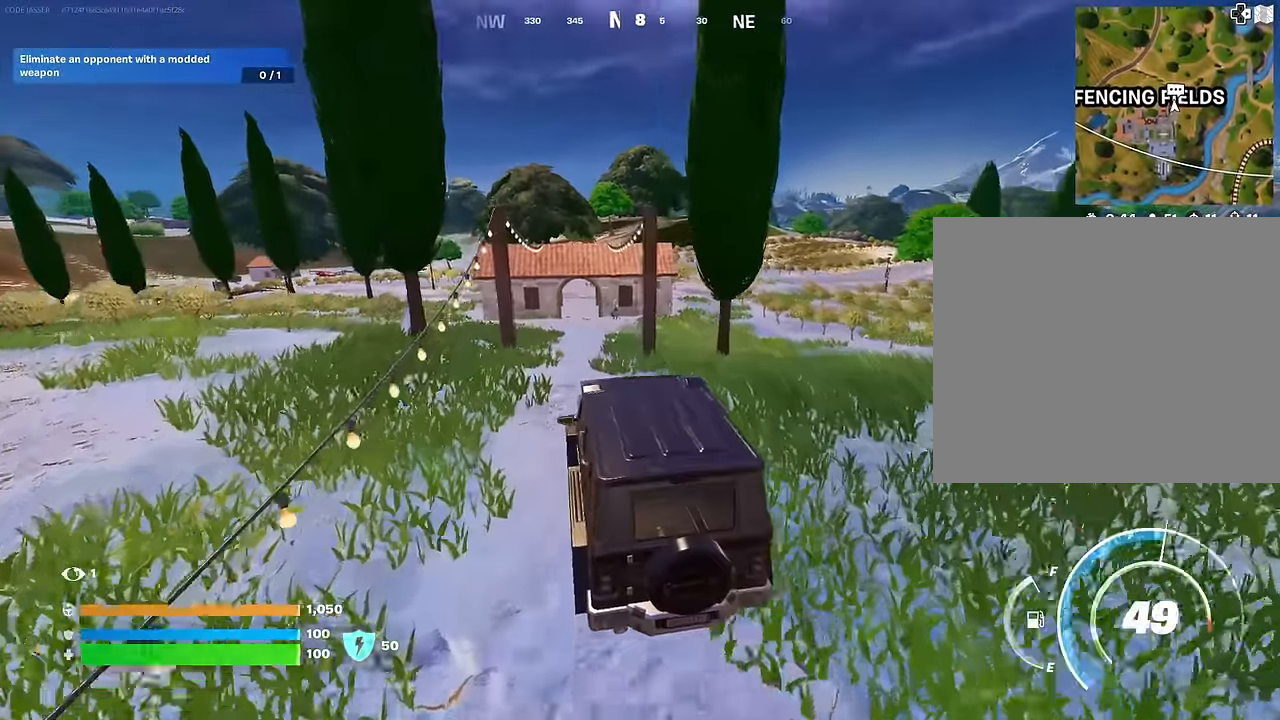
{"buttons": [], "left_stick": "up-right", "right_stick": "center", "events": [[100, "L3", "up"], [316, "left_stick", "up-right"]]}
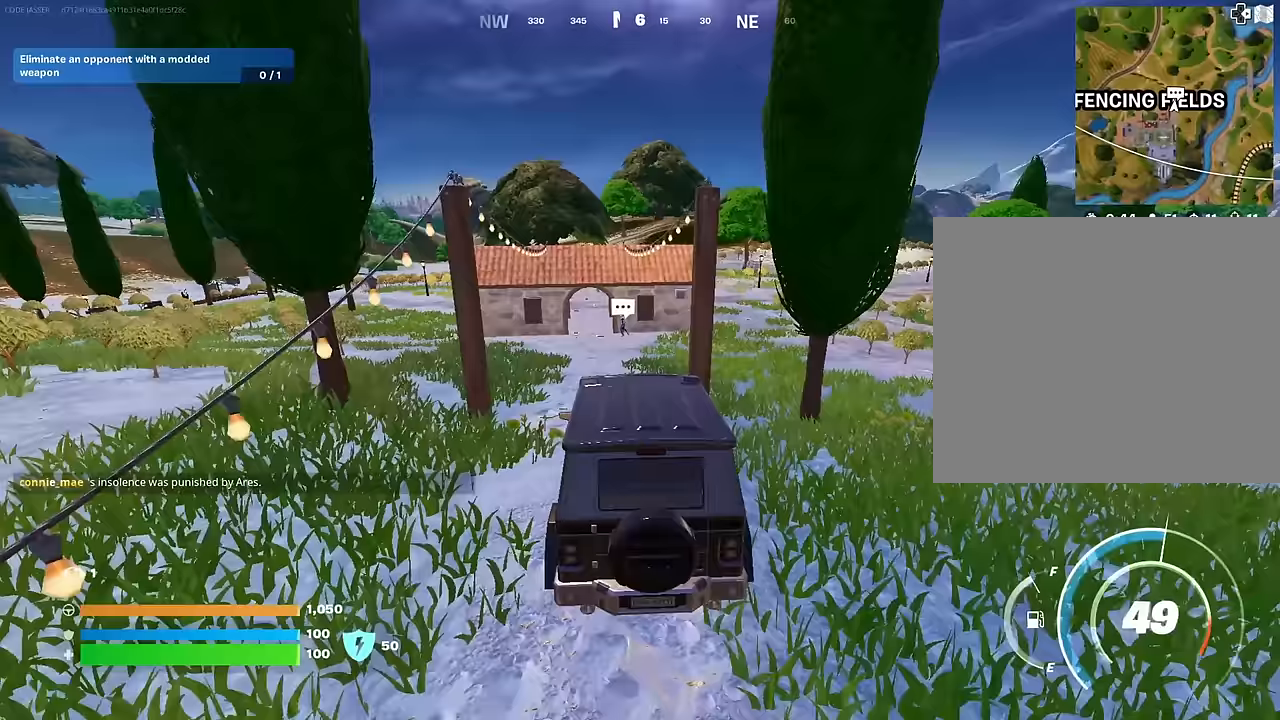
{"buttons": ["SQUARE"], "left_stick": "down-right", "right_stick": "center", "events": [[33, "left_stick", "up"], [250, "SQUARE", "down"], [300, "left_stick", "down-right"]]}
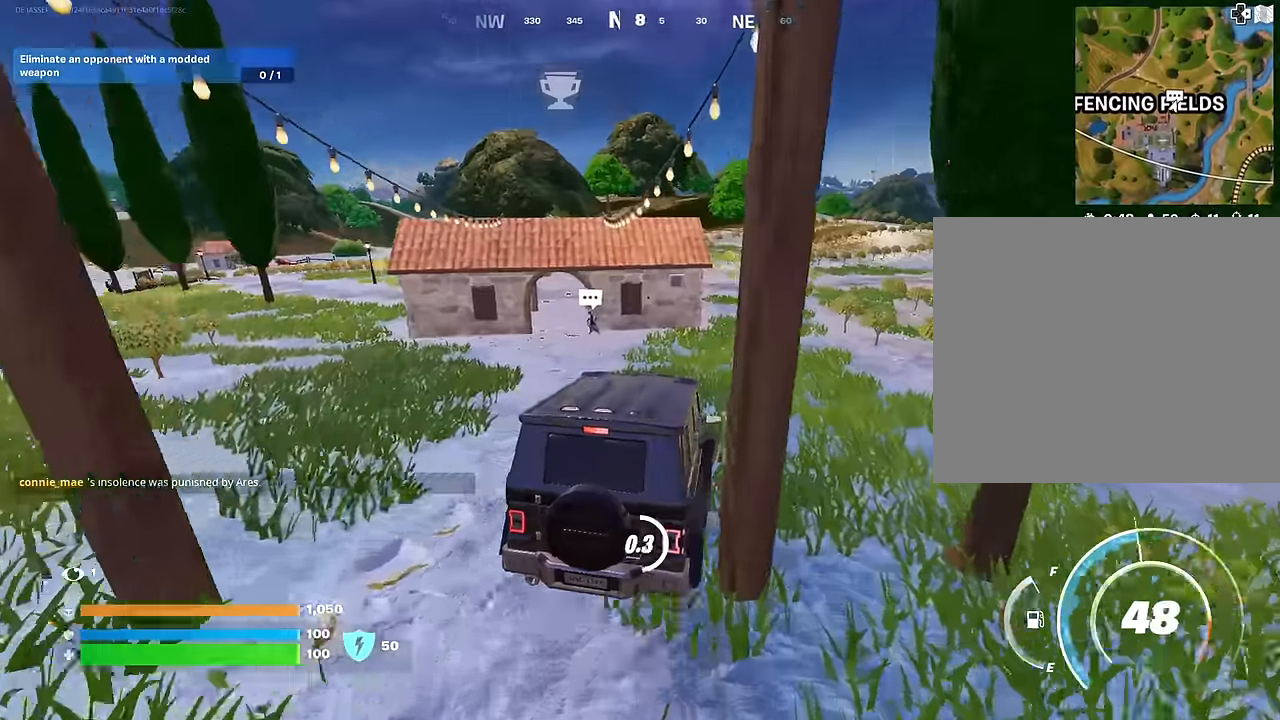
{"buttons": ["L3"], "left_stick": "up", "right_stick": "center", "events": [[83, "left_stick", "up-right"], [200, "left_stick", "up"], [450, "SQUARE", "up"], [467, "L3", "down"]]}
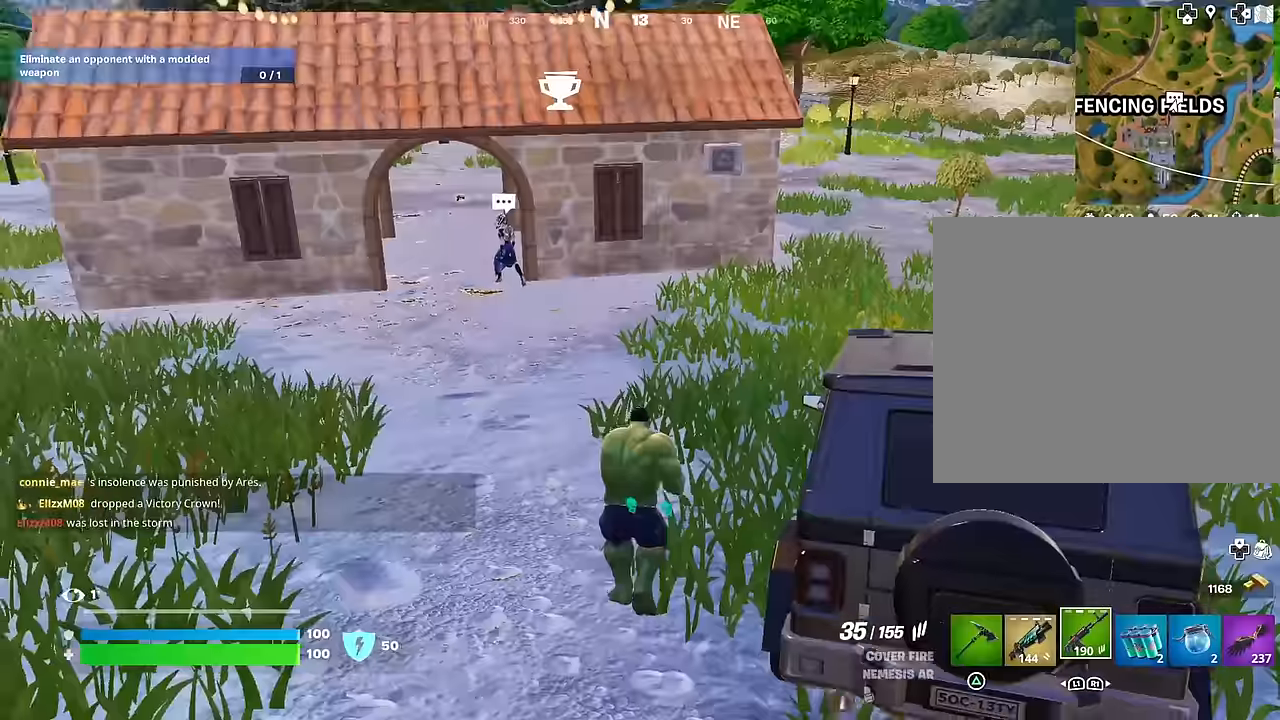
{"buttons": [], "left_stick": "up", "right_stick": "center", "events": [[50, "right_stick", "left"], [83, "L3", "up"], [150, "right_stick", "center"], [417, "L1", "down"], [417, "right_stick", "right"], [483, "L1", "up"], [483, "right_stick", "center"]]}
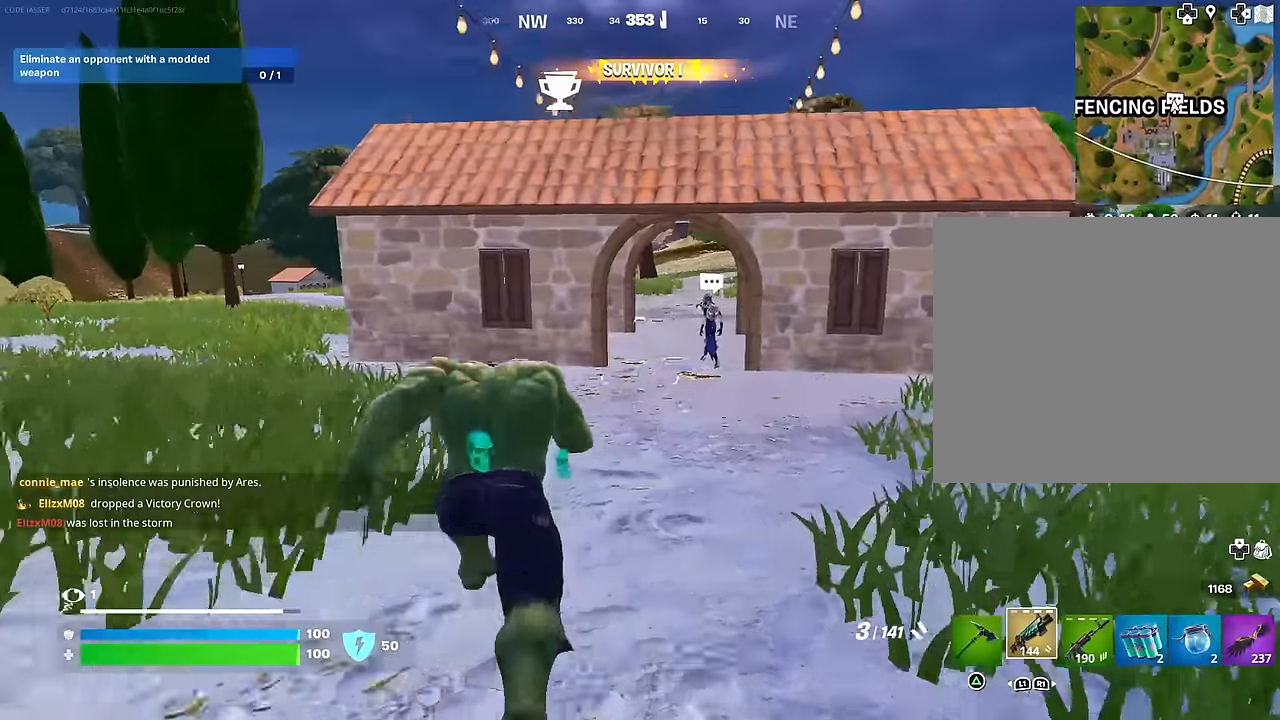
{"buttons": [], "left_stick": "up", "right_stick": "center", "events": [[217, "L1", "down"], [317, "L1", "up"], [450, "L1", "down"], [500, "L1", "up"]]}
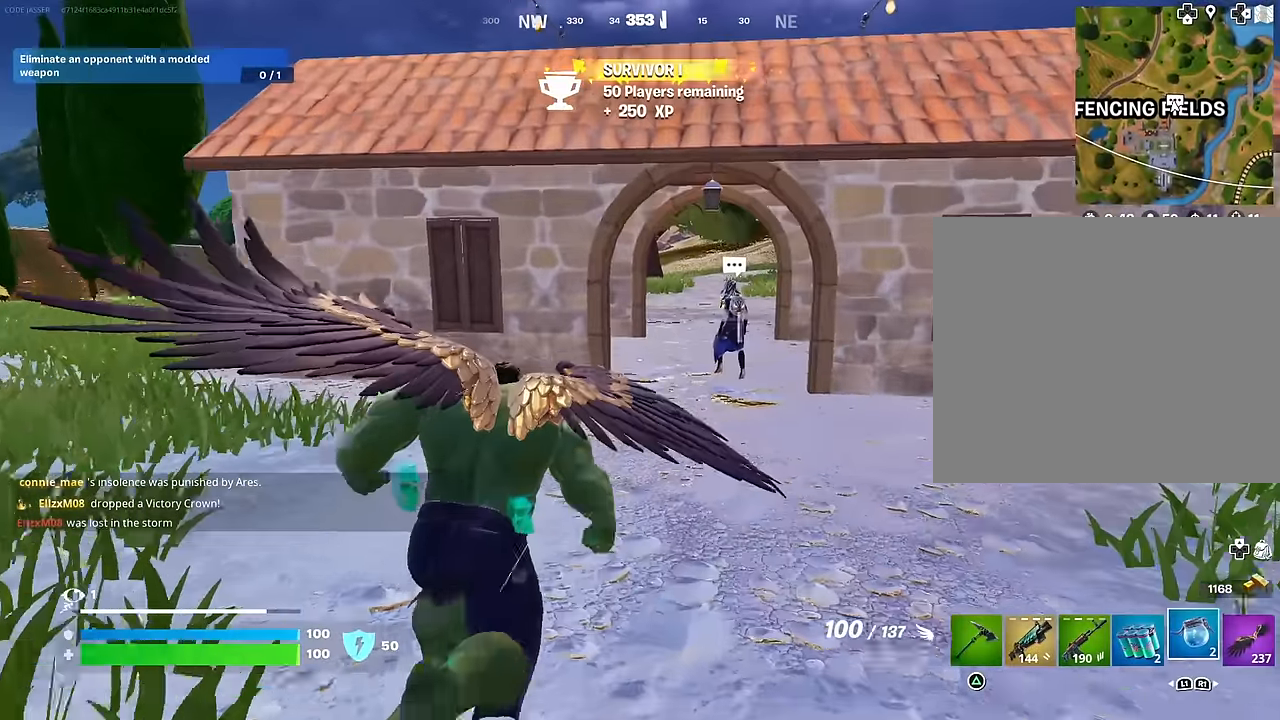
{"buttons": [], "left_stick": "up", "right_stick": "center", "events": []}
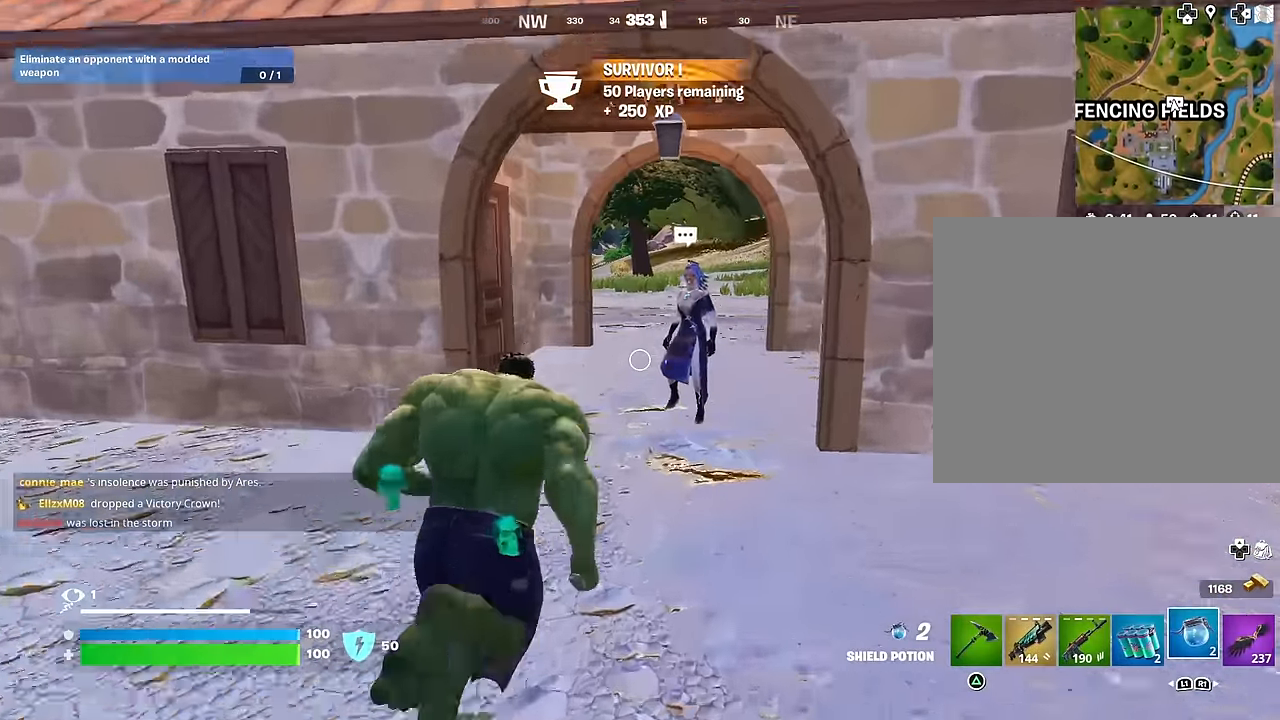
{"buttons": [], "left_stick": "center", "right_stick": "center", "events": [[83, "L1", "down"], [183, "L1", "up"], [333, "left_stick", "center"]]}
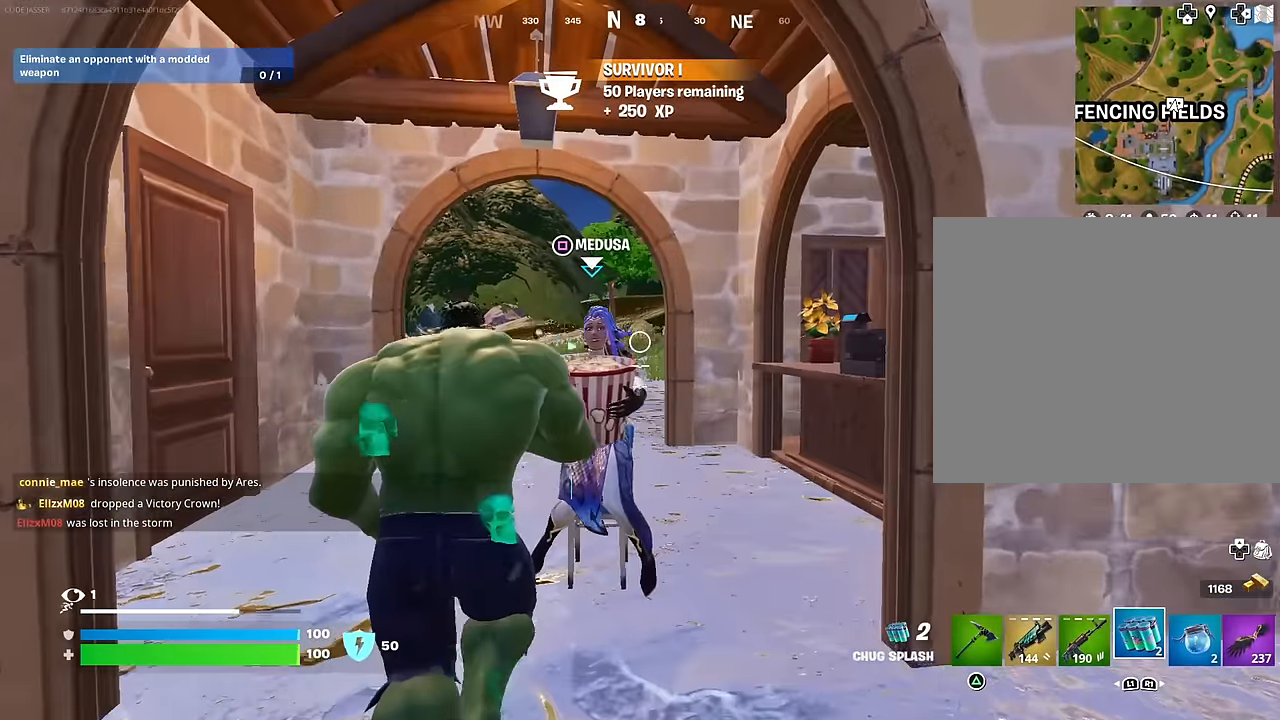
{"buttons": [], "left_stick": "center", "right_stick": "center", "events": [[67, "SQUARE", "down"], [167, "SQUARE", "up"], [350, "right_stick", "up"], [467, "right_stick", "center"]]}
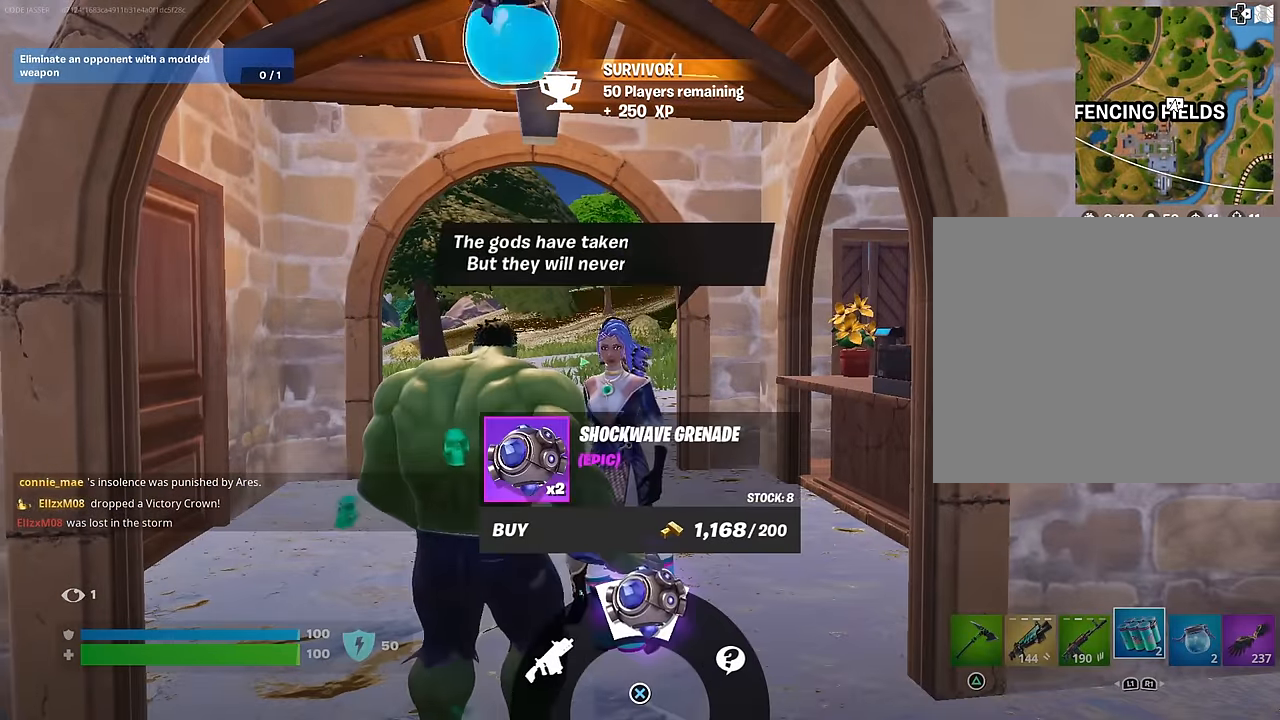
{"buttons": [], "left_stick": "center", "right_stick": "center", "events": [[233, "CROSS", "down"], [333, "CROSS", "up"]]}
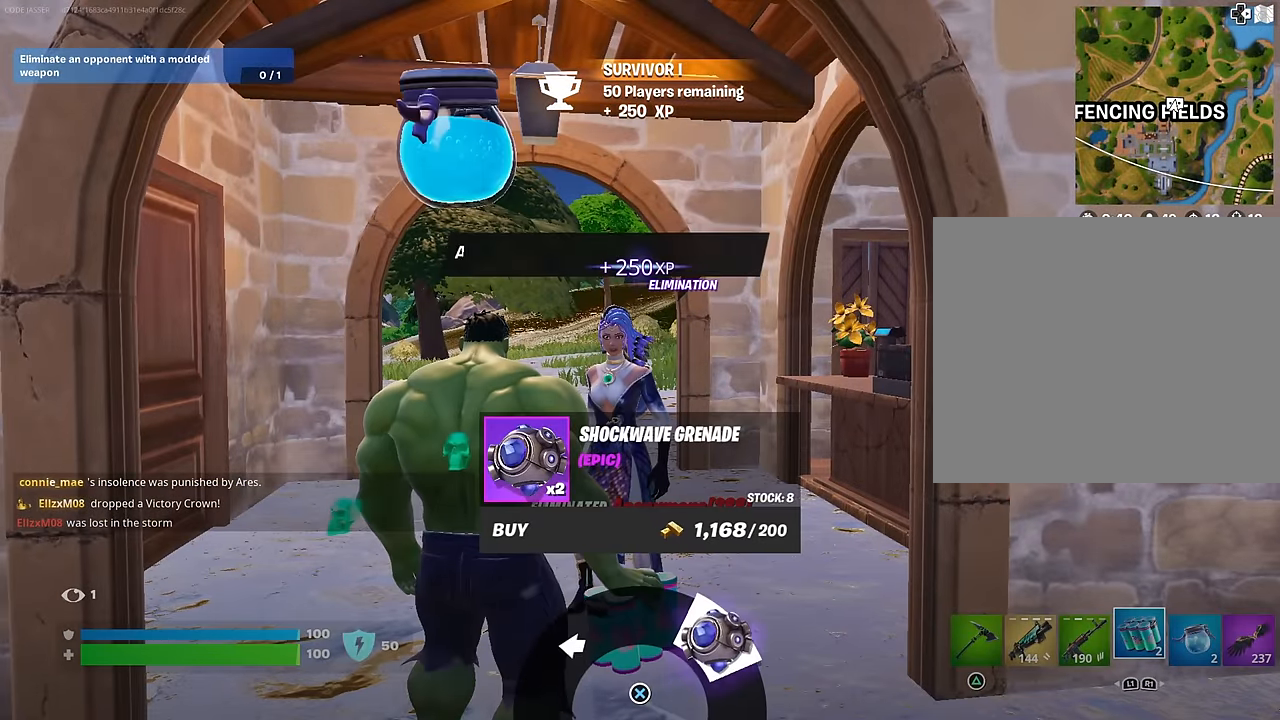
{"buttons": [], "left_stick": "center", "right_stick": "center", "events": [[83, "SQUARE", "down"], [167, "SQUARE", "up"]]}
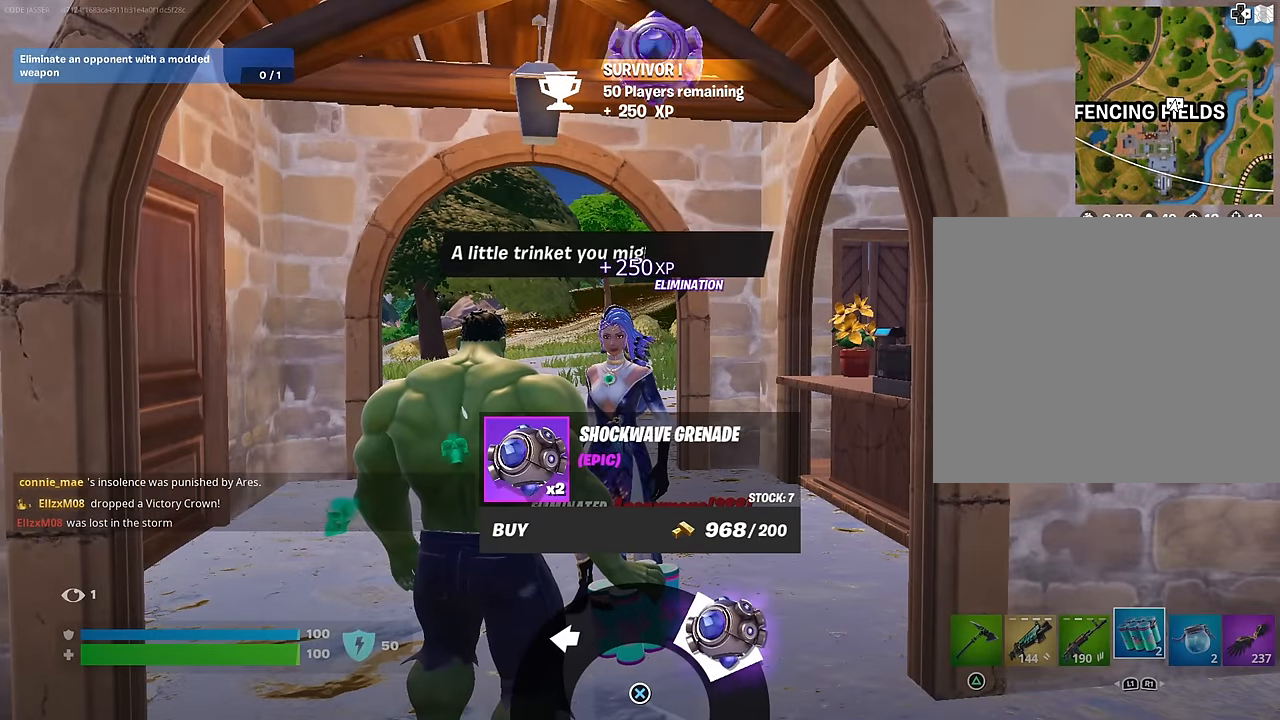
{"buttons": [], "left_stick": "center", "right_stick": "center", "events": [[67, "SQUARE", "down"], [167, "SQUARE", "up"]]}
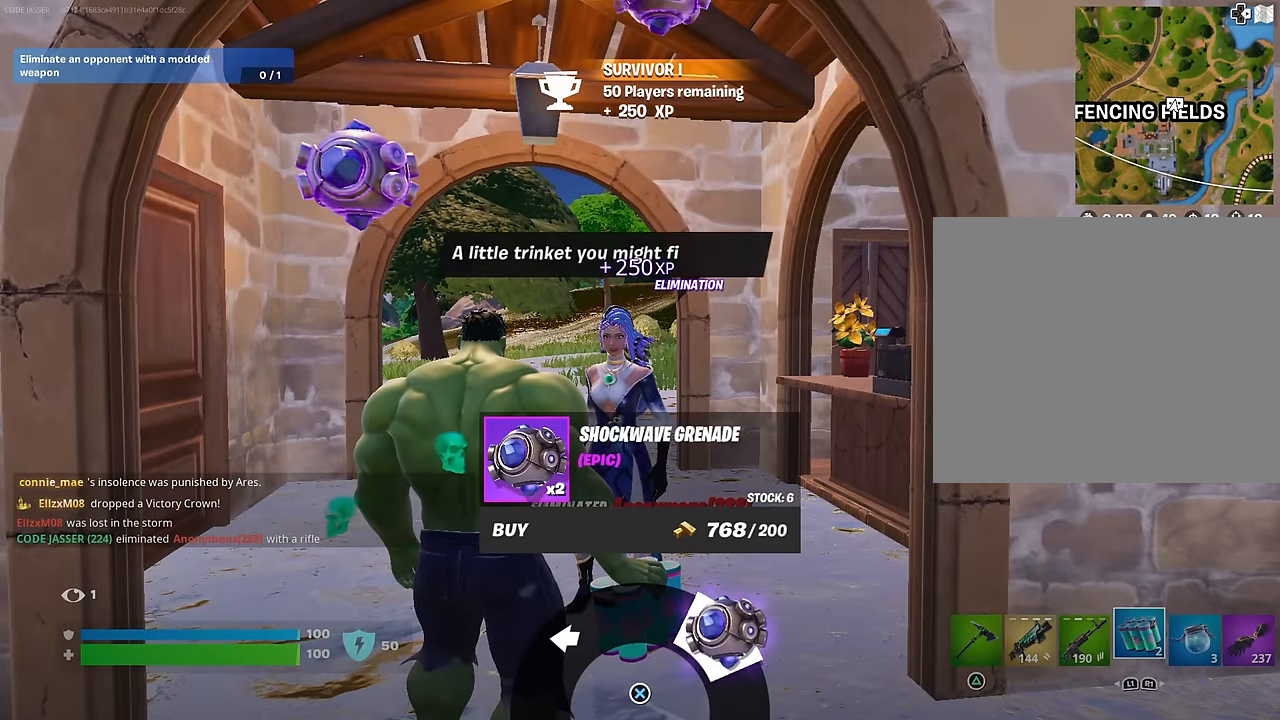
{"buttons": ["CIRCLE"], "left_stick": "down", "right_stick": "center", "events": [[33, "SQUARE", "down"], [117, "SQUARE", "up"], [317, "CIRCLE", "down"], [383, "CIRCLE", "up"], [450, "CIRCLE", "down"], [500, "left_stick", "down"]]}